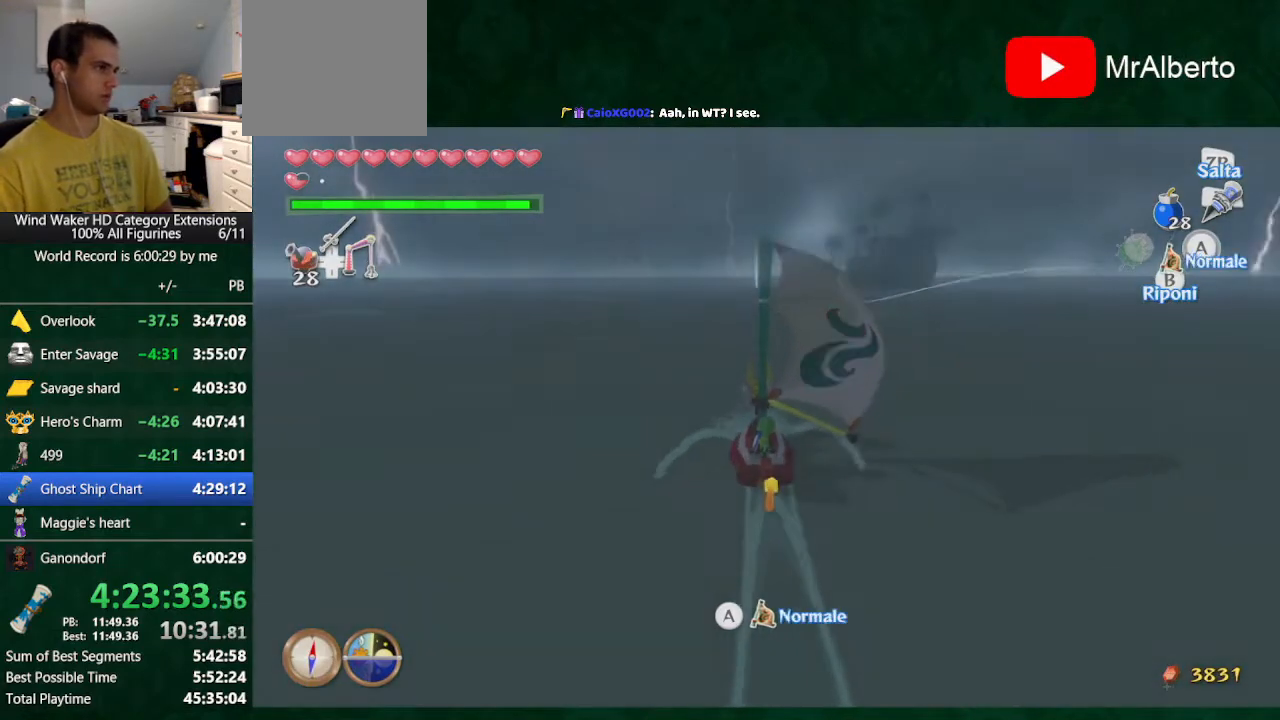
Gameplay with a controller (Nintendo layout); each line is a JSON object with the inputs held at the frame after it. "events" lists button and stick changes between this image and that frame as [ms after this image, input, new state], when the widget could be followed in between. Not read: L3 R3 TOUCHPAD.
{"buttons": [], "left_stick": "center", "right_stick": "center", "events": [[100, "A", "up"], [333, "A", "down"], [367, "A", "up"], [433, "A", "down"], [467, "A", "up"]]}
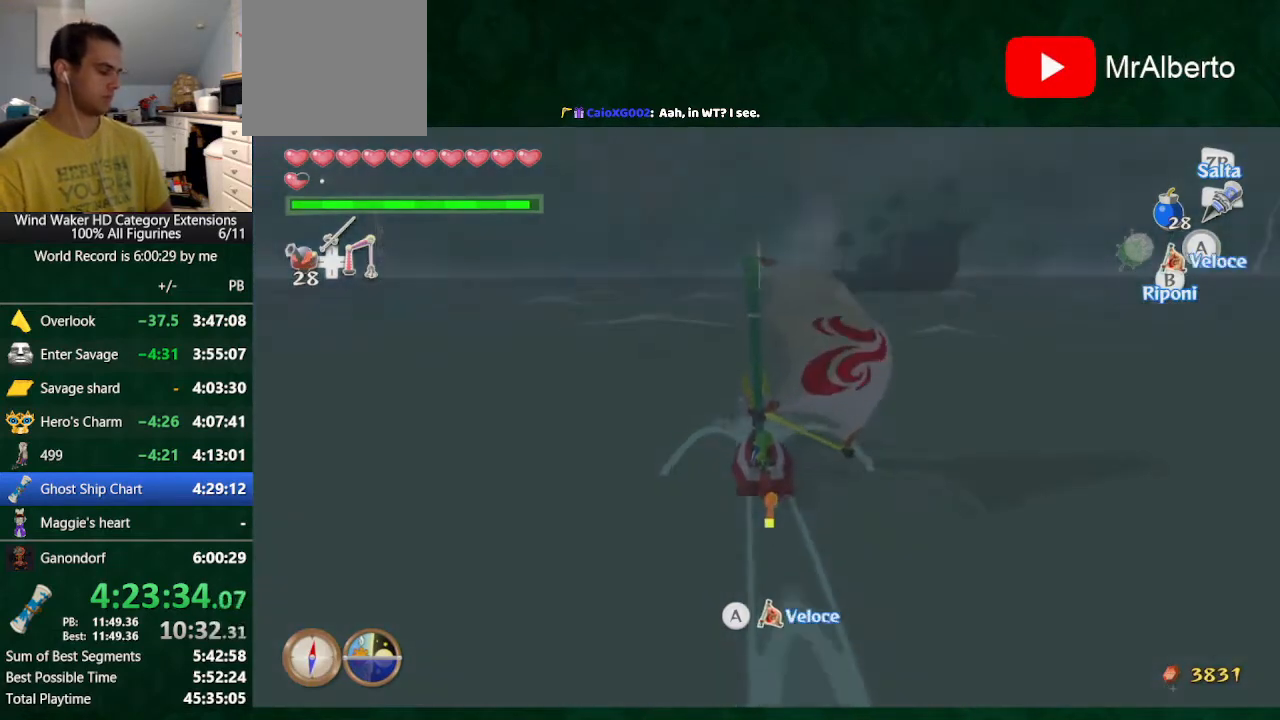
{"buttons": ["A"], "left_stick": "center", "right_stick": "center", "events": [[33, "A", "down"], [100, "A", "up"], [133, "A", "down"], [167, "A", "up"], [333, "A", "down"], [433, "A", "up"], [500, "A", "down"]]}
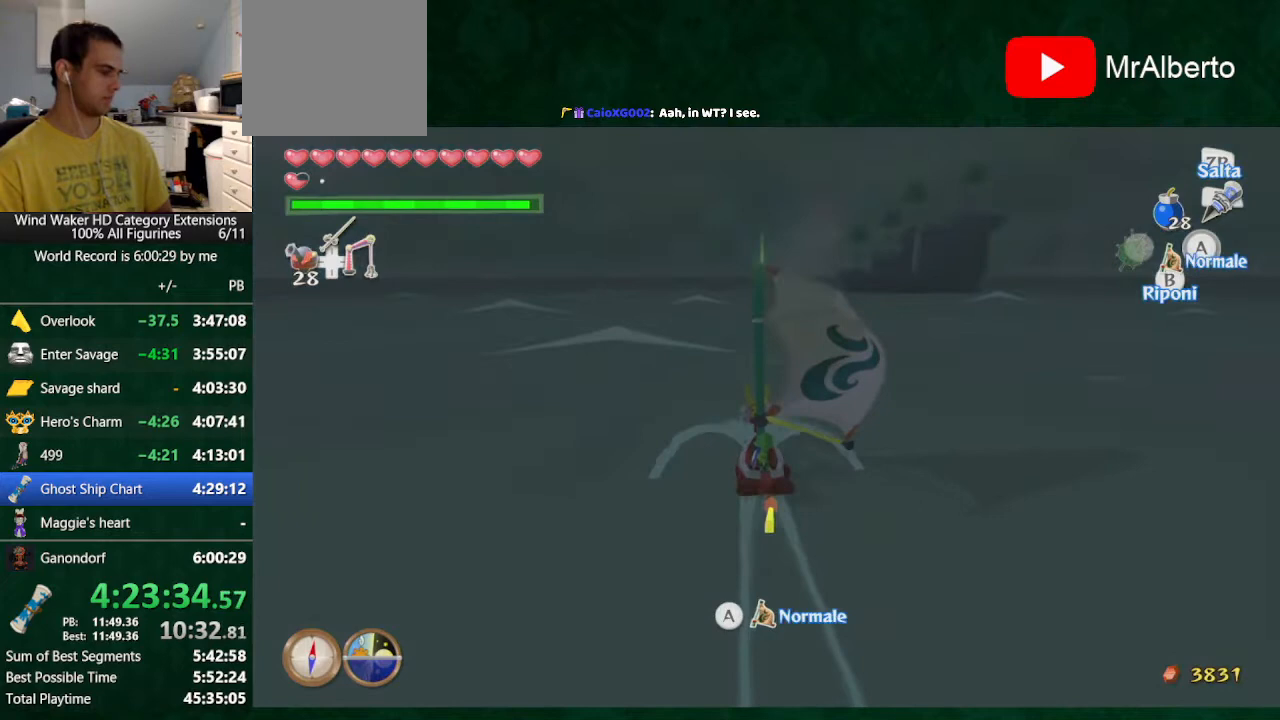
{"buttons": [], "left_stick": "center", "right_stick": "center", "events": [[333, "A", "up"], [400, "A", "down"], [433, "A", "up"]]}
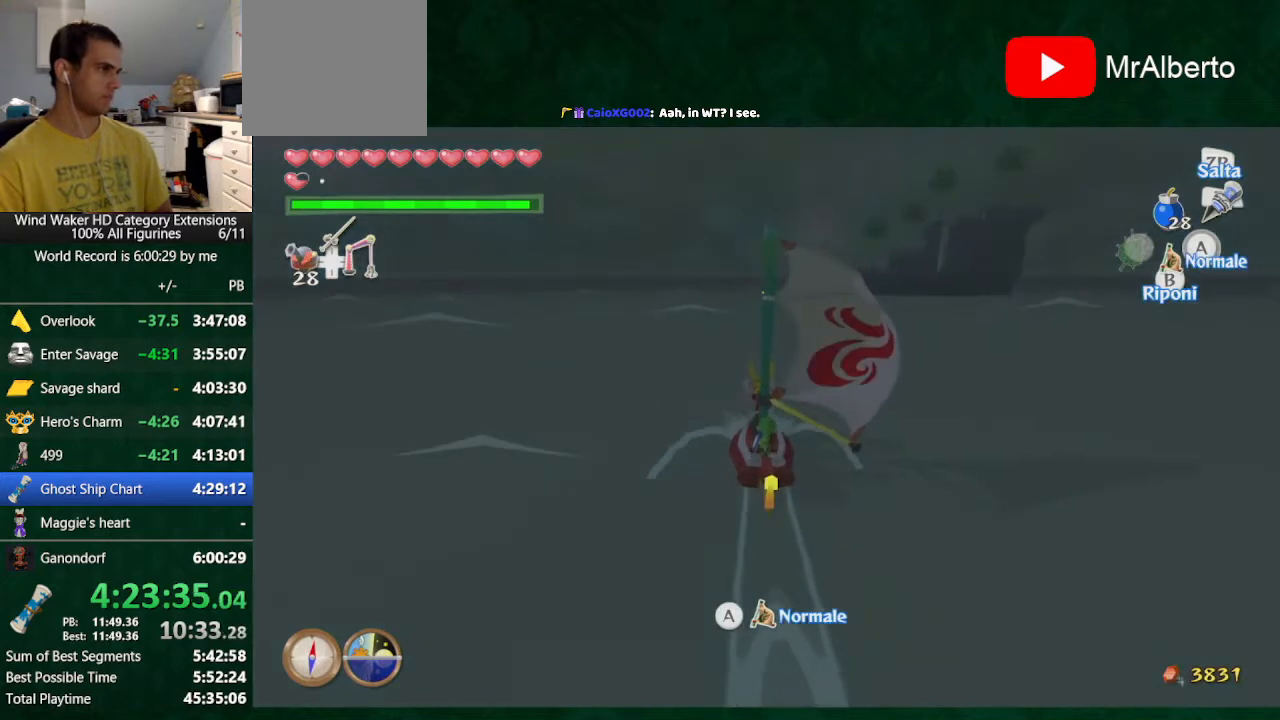
{"buttons": ["A"], "left_stick": "center", "right_stick": "center", "events": [[33, "A", "down"], [300, "A", "up"], [400, "A", "down"], [433, "A", "up"], [500, "A", "down"]]}
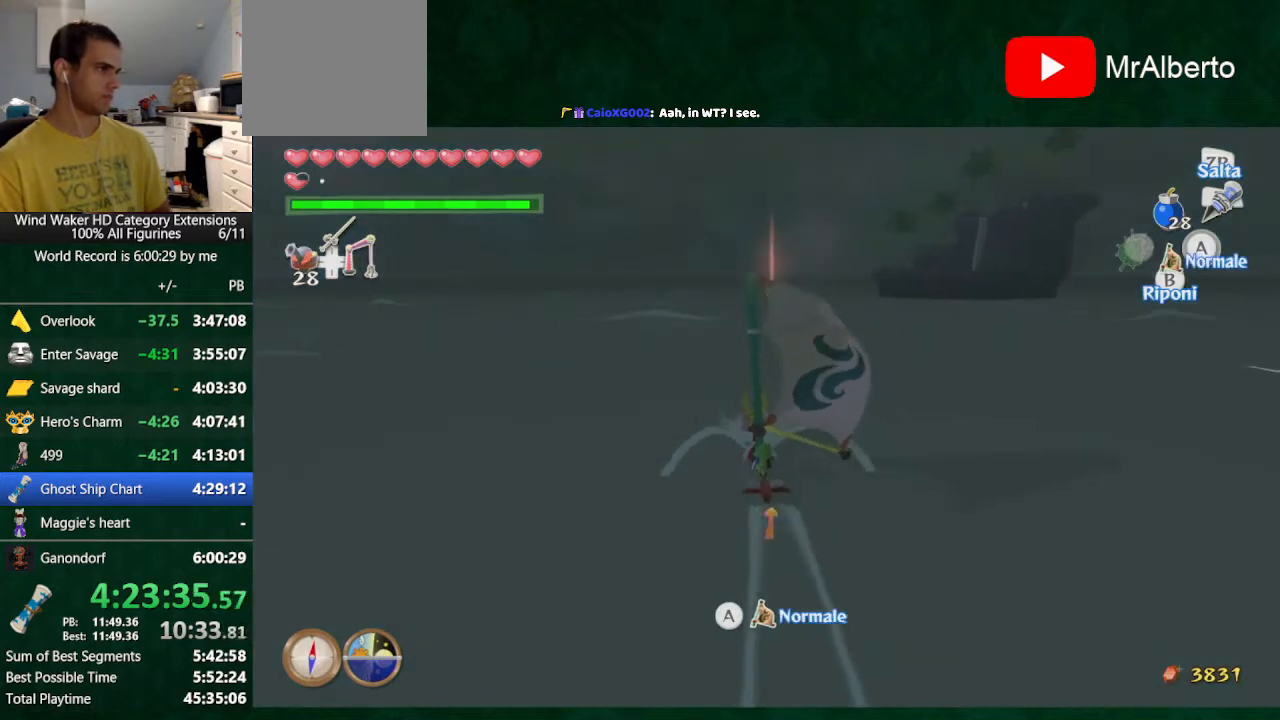
{"buttons": ["A"], "left_stick": "center", "right_stick": "center", "events": [[167, "A", "up"], [200, "A", "down"], [300, "A", "up"], [400, "A", "down"]]}
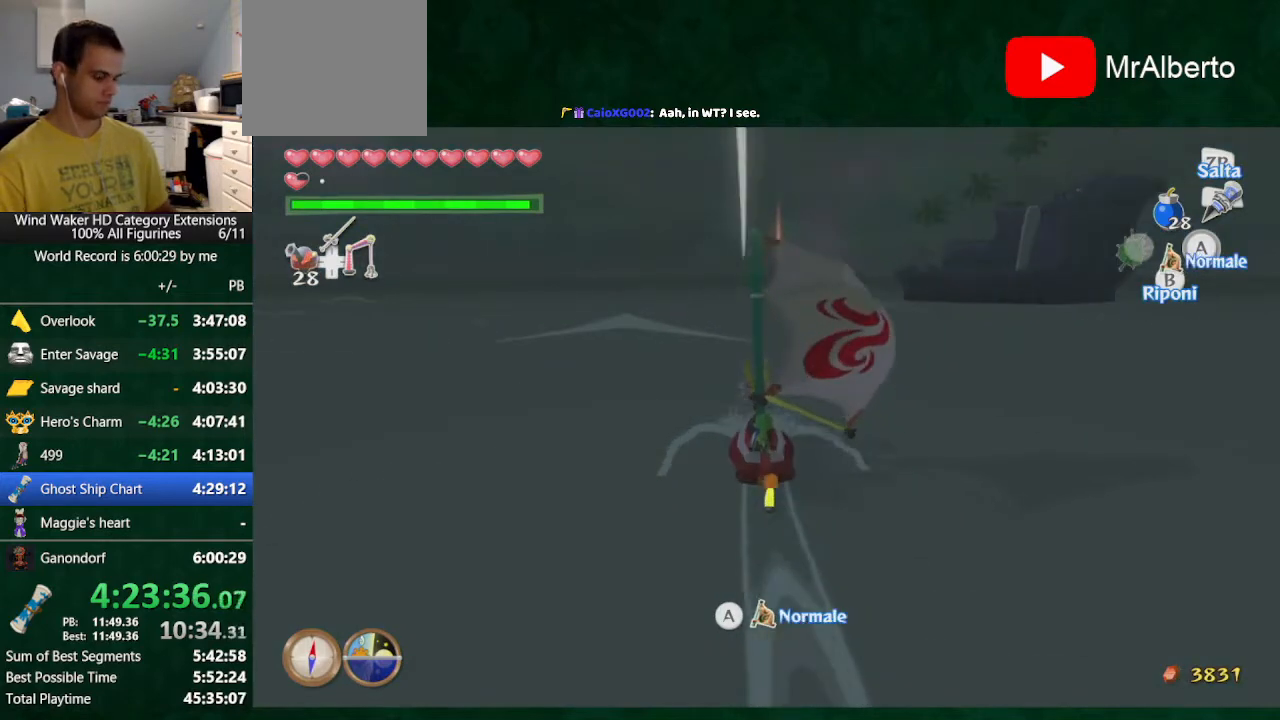
{"buttons": ["A"], "left_stick": "center", "right_stick": "center", "events": [[67, "left_stick", "right"], [100, "A", "up"], [167, "A", "down"], [267, "A", "up"], [367, "A", "down"], [433, "A", "up"], [433, "left_stick", "center"], [500, "A", "down"]]}
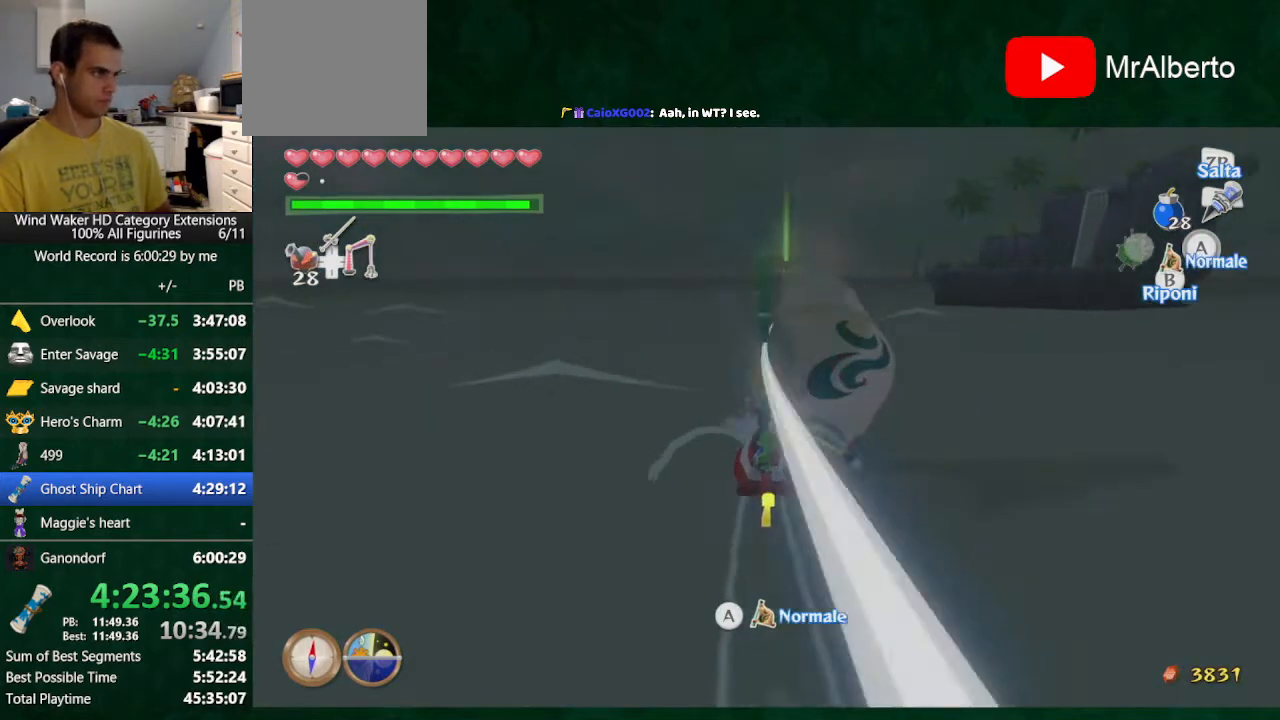
{"buttons": ["A"], "left_stick": "center", "right_stick": "center", "events": [[67, "A", "up"], [167, "A", "down"], [233, "A", "up"], [333, "A", "down"], [400, "A", "up"], [433, "A", "down"]]}
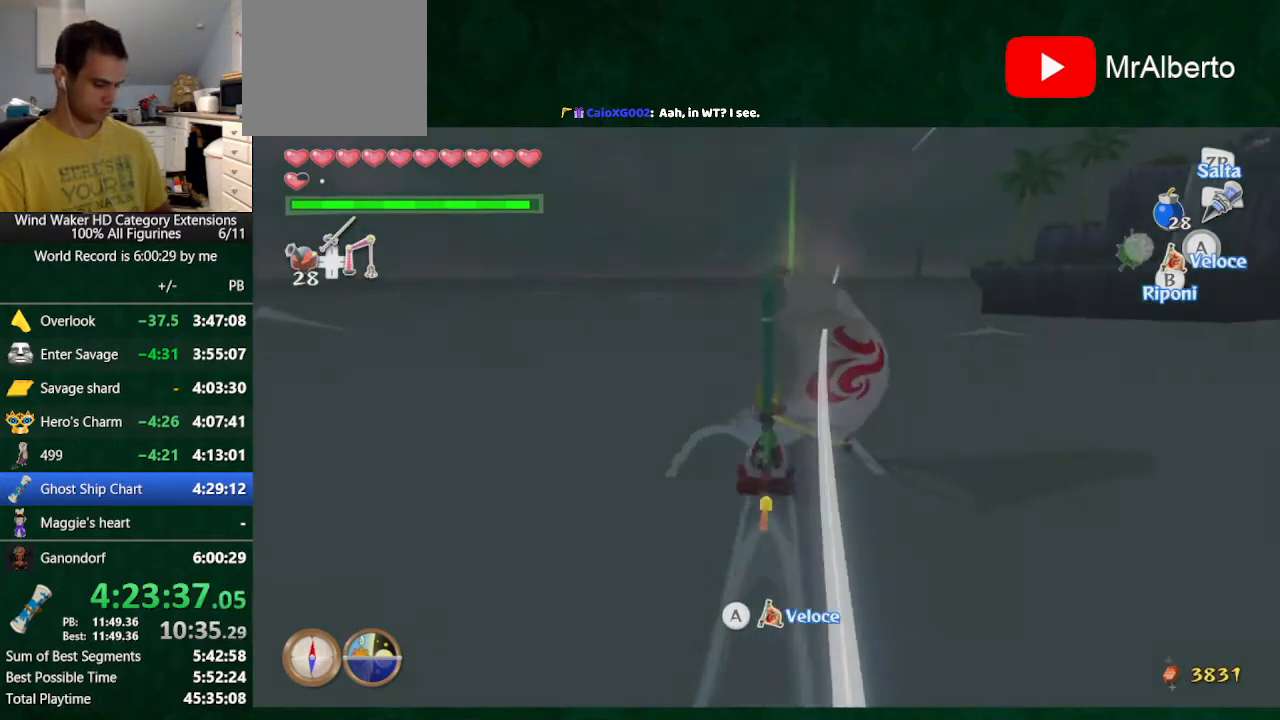
{"buttons": [], "left_stick": "center", "right_stick": "center", "events": [[67, "A", "up"], [100, "A", "down"], [200, "A", "up"], [267, "A", "down"], [300, "A", "up"], [367, "A", "down"], [467, "A", "up"]]}
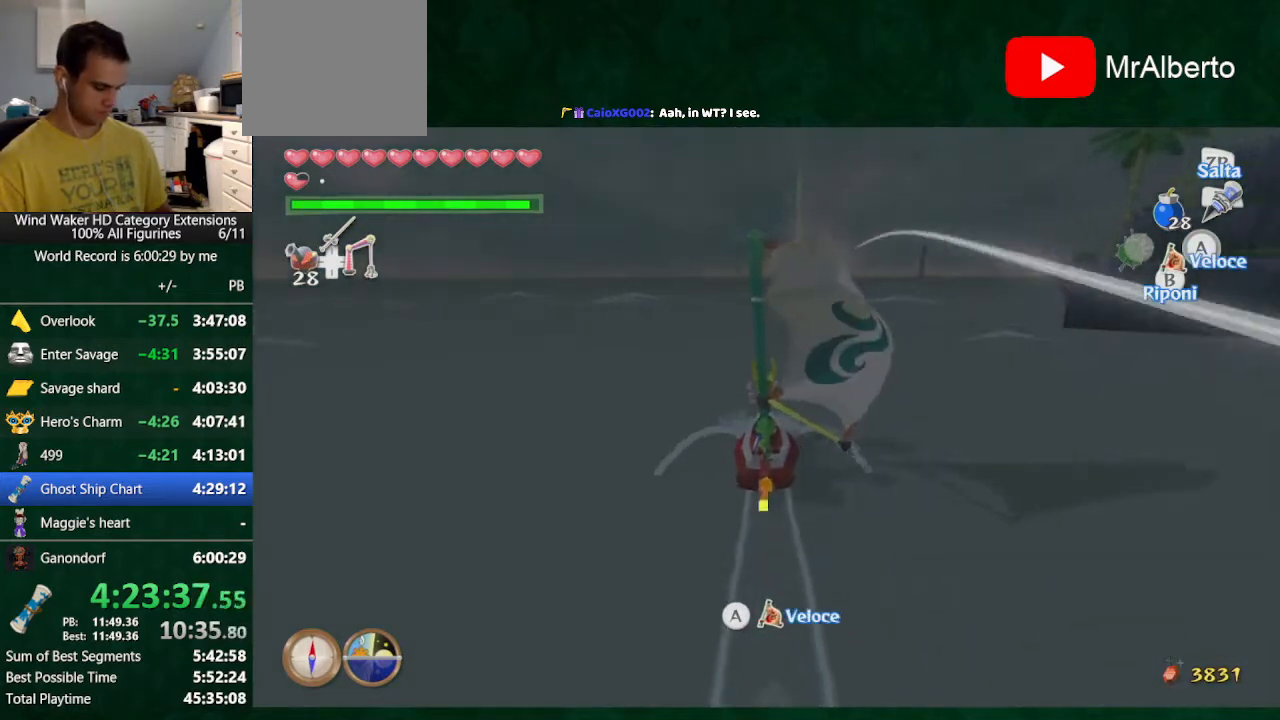
{"buttons": [], "left_stick": "center", "right_stick": "center", "events": [[33, "A", "down"], [133, "A", "up"]]}
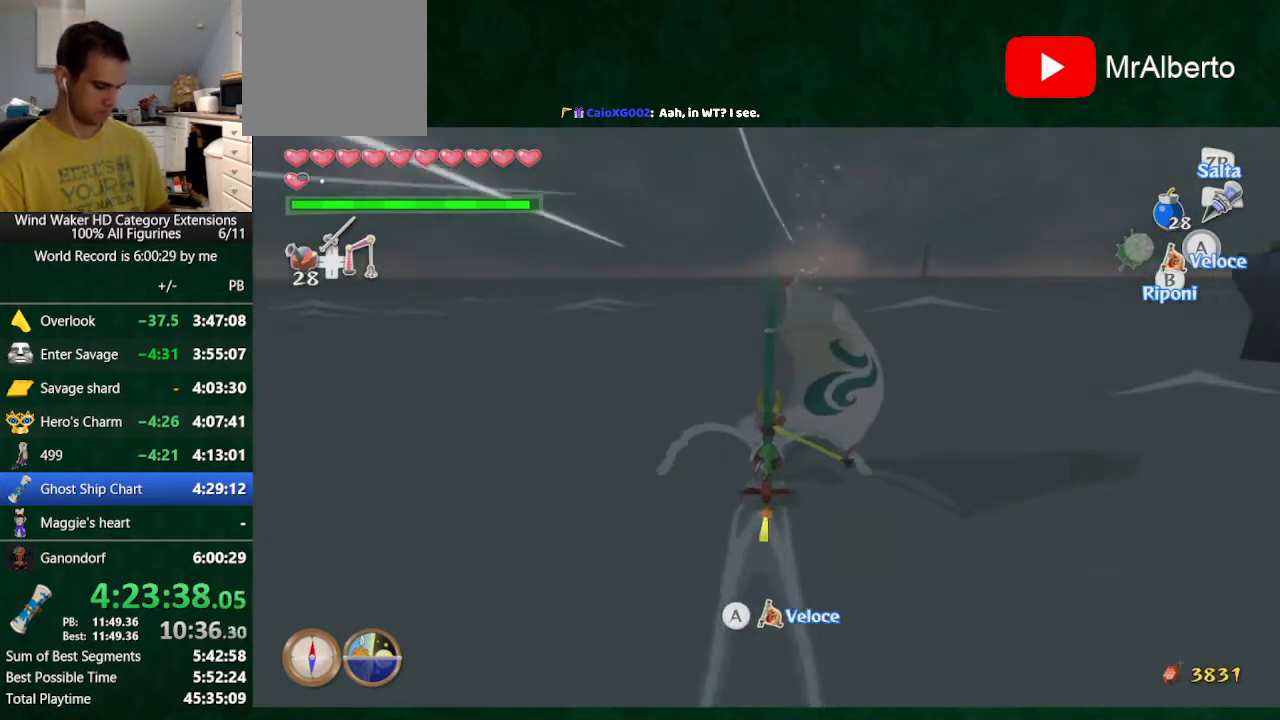
{"buttons": [], "left_stick": "center", "right_stick": "center", "events": [[233, "DPAD_UP", "down"], [467, "DPAD_UP", "up"]]}
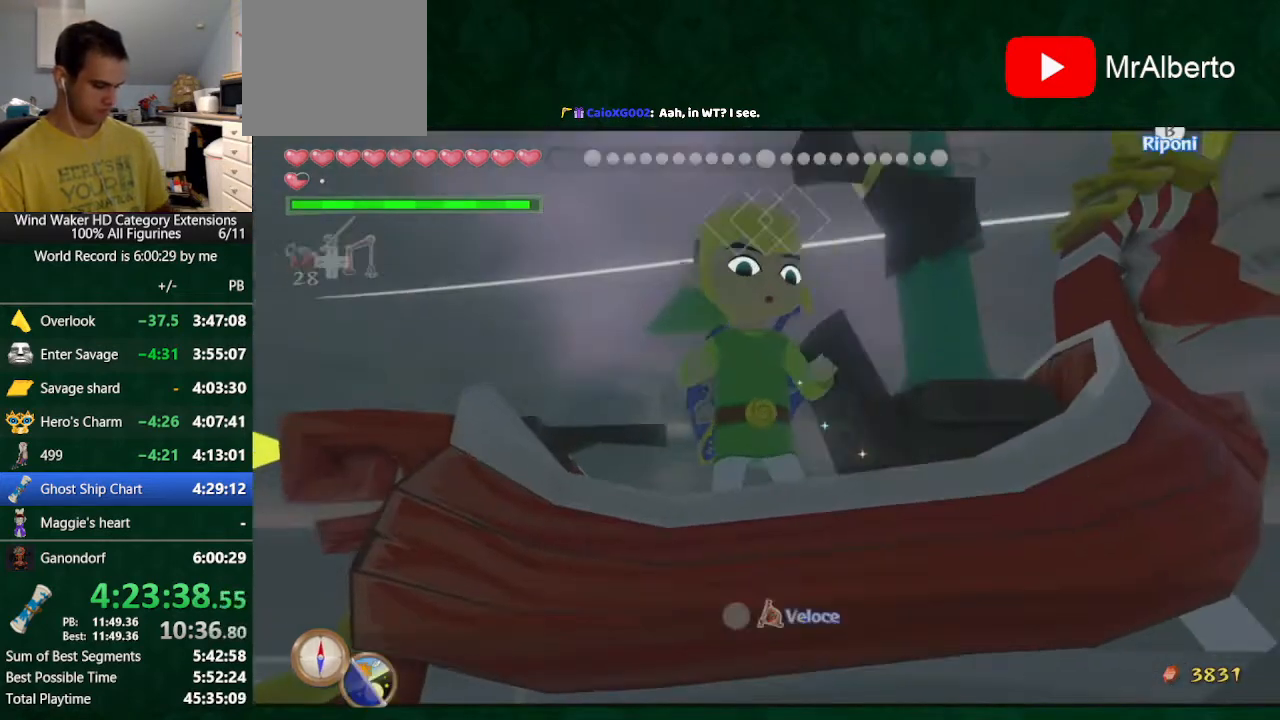
{"buttons": [], "left_stick": "center", "right_stick": "center", "events": [[167, "B", "down"], [267, "B", "up"]]}
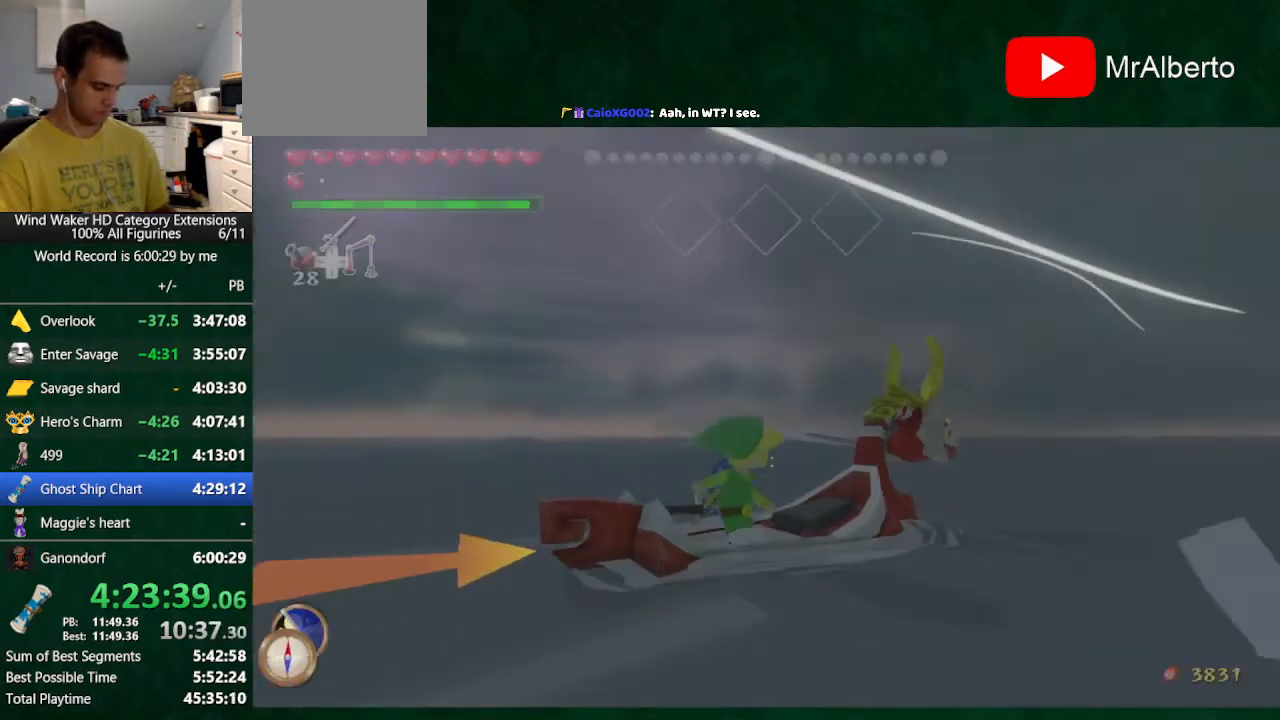
{"buttons": [], "left_stick": "center", "right_stick": "center", "events": []}
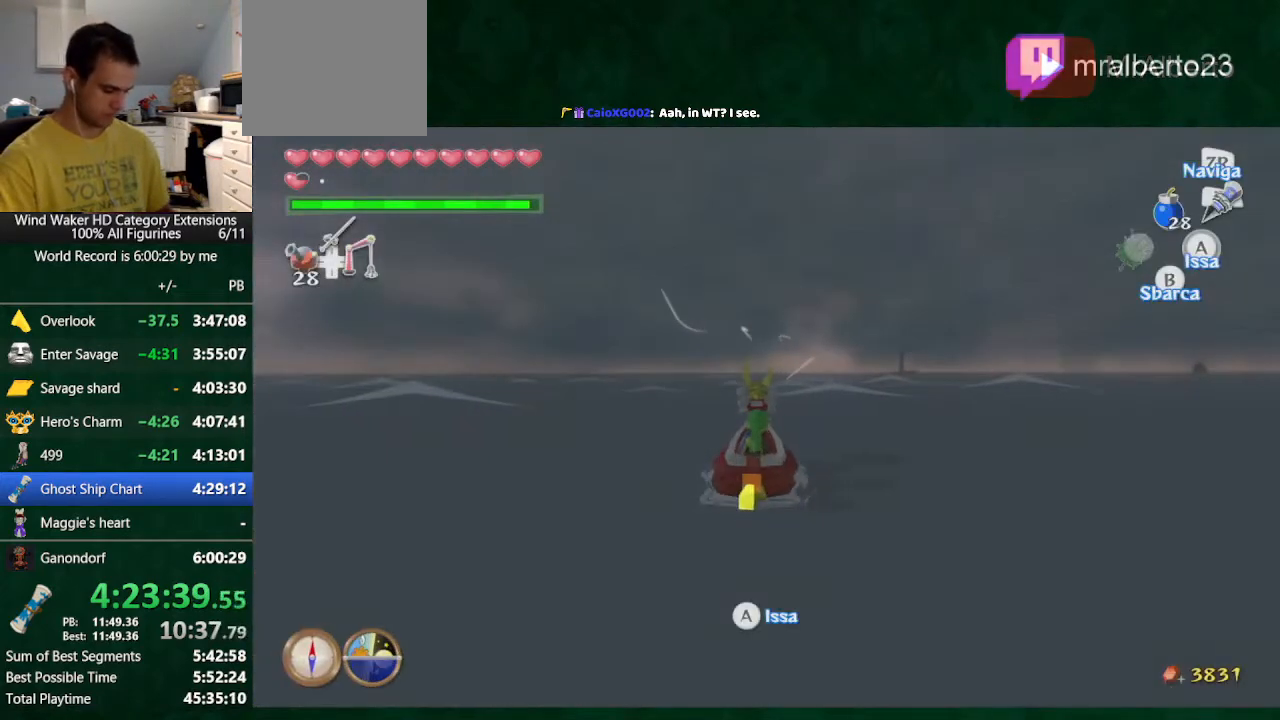
{"buttons": [], "left_stick": "center", "right_stick": "center", "events": []}
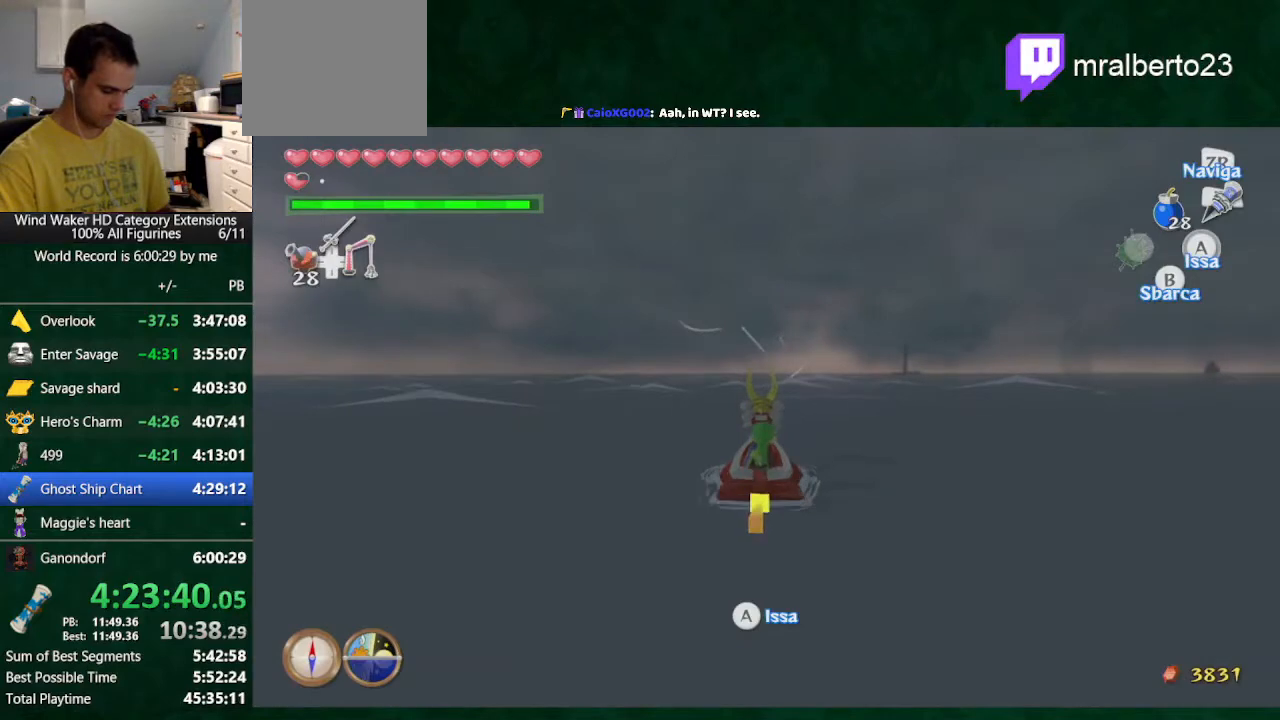
{"buttons": [], "left_stick": "center", "right_stick": "center", "events": []}
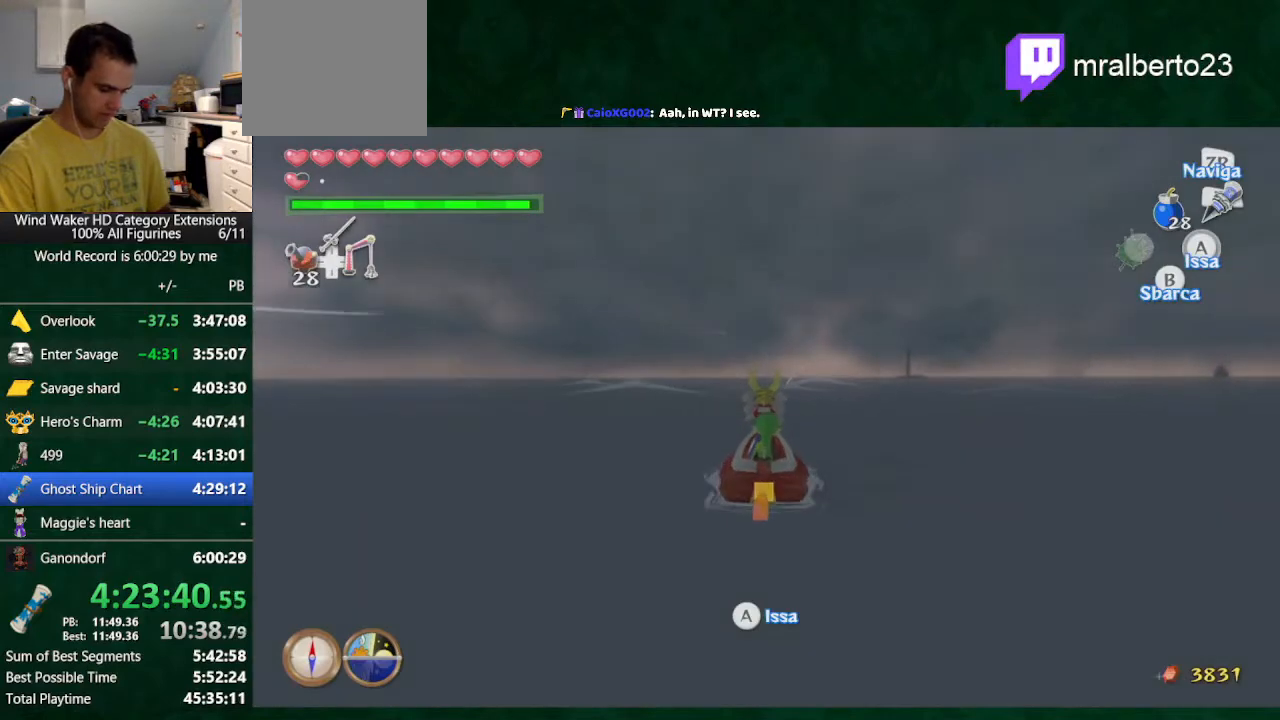
{"buttons": [], "left_stick": "center", "right_stick": "center", "events": []}
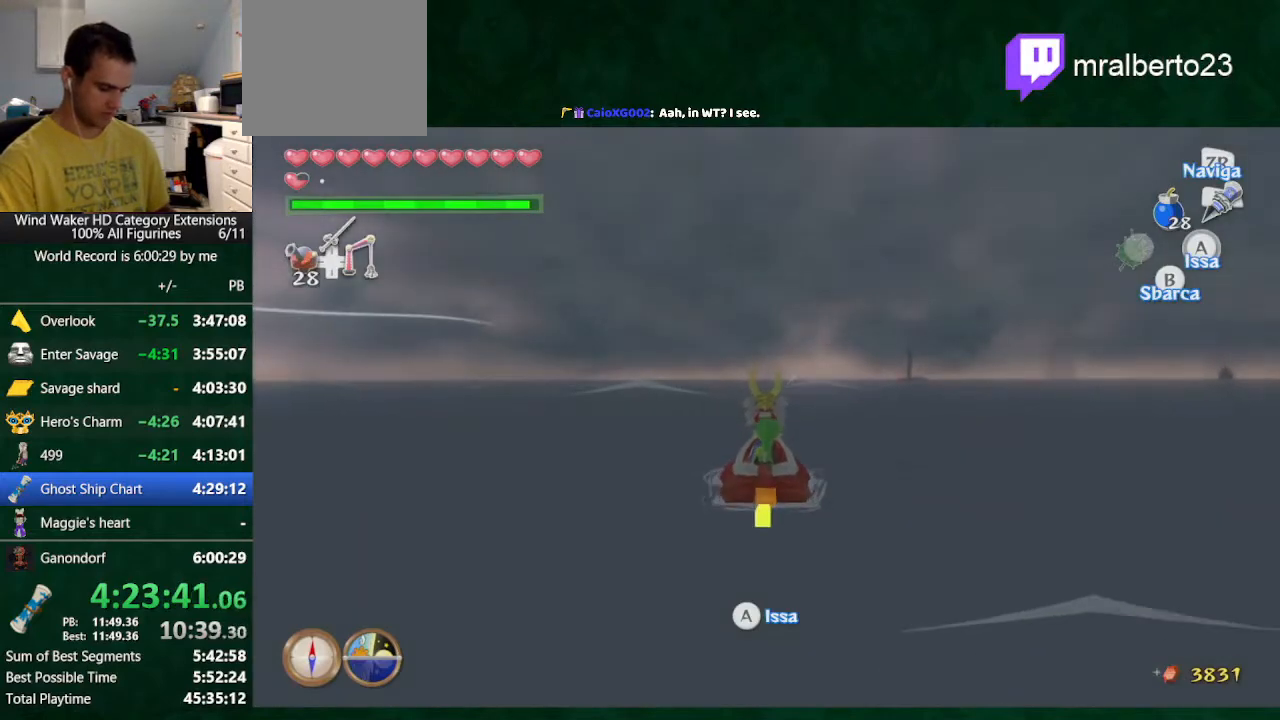
{"buttons": [], "left_stick": "center", "right_stick": "center", "events": []}
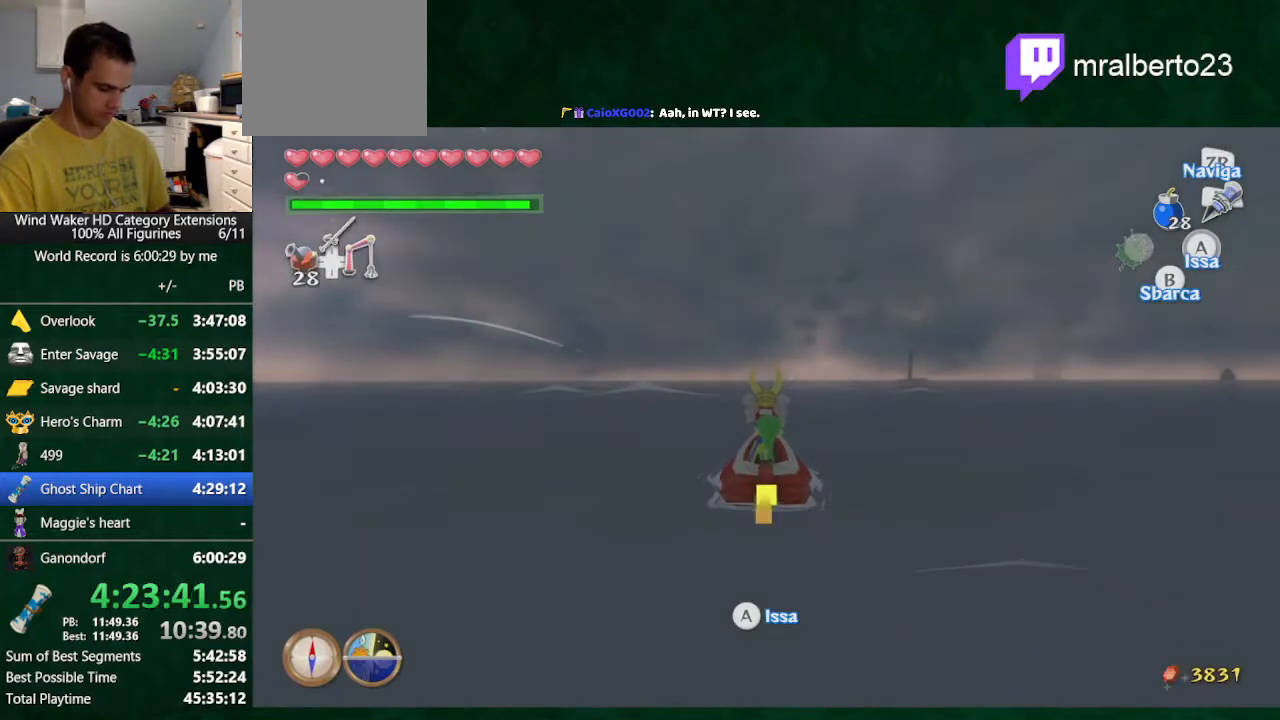
{"buttons": [], "left_stick": "center", "right_stick": "center", "events": []}
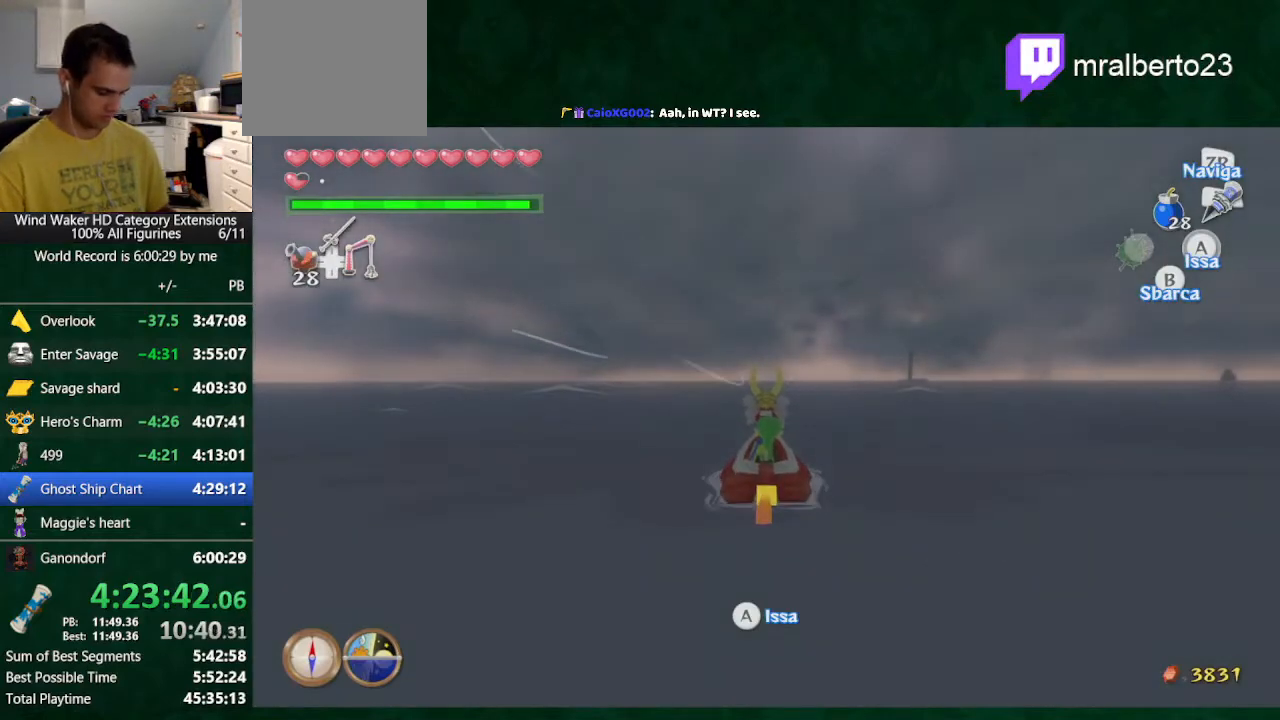
{"buttons": [], "left_stick": "center", "right_stick": "center", "events": [[67, "A", "down"], [300, "A", "up"], [333, "B", "down"], [433, "B", "up"]]}
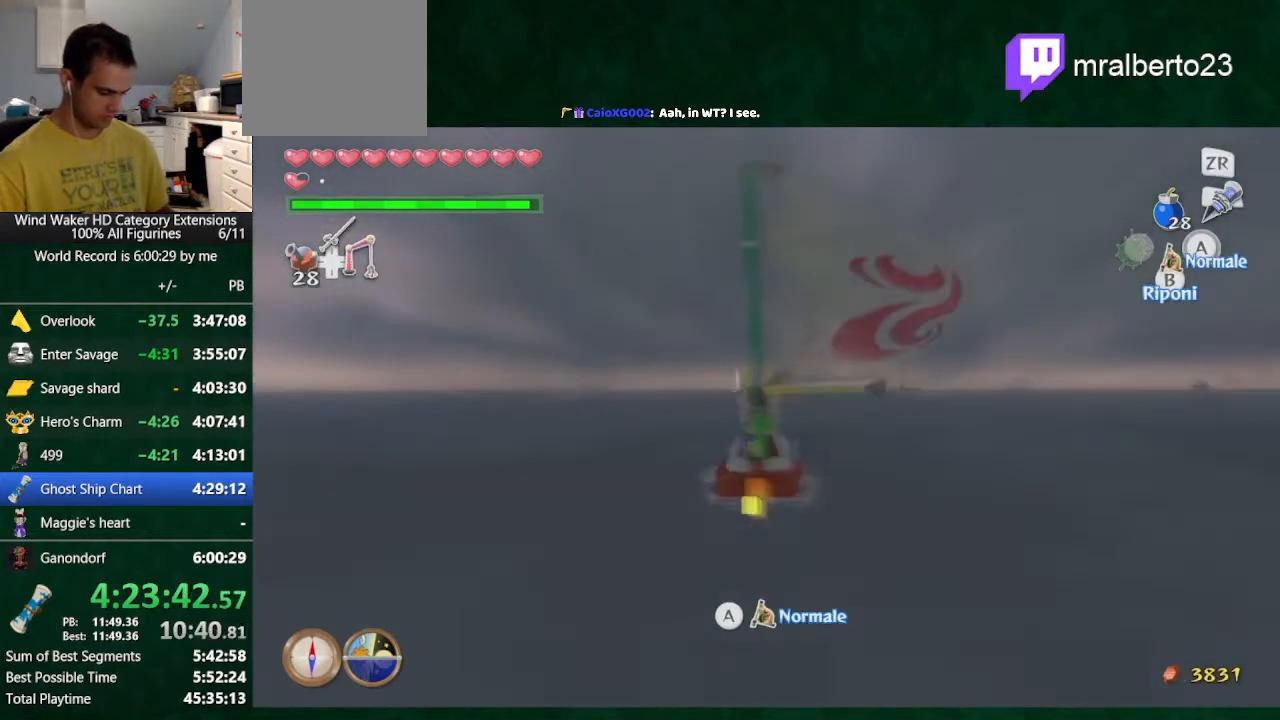
{"buttons": ["A"], "left_stick": "center", "right_stick": "center", "events": [[33, "DPAD_UP", "down"], [200, "DPAD_UP", "up"], [233, "B", "down"], [333, "B", "up"], [333, "DPAD_RIGHT", "down"], [500, "A", "down"], [500, "DPAD_RIGHT", "up"]]}
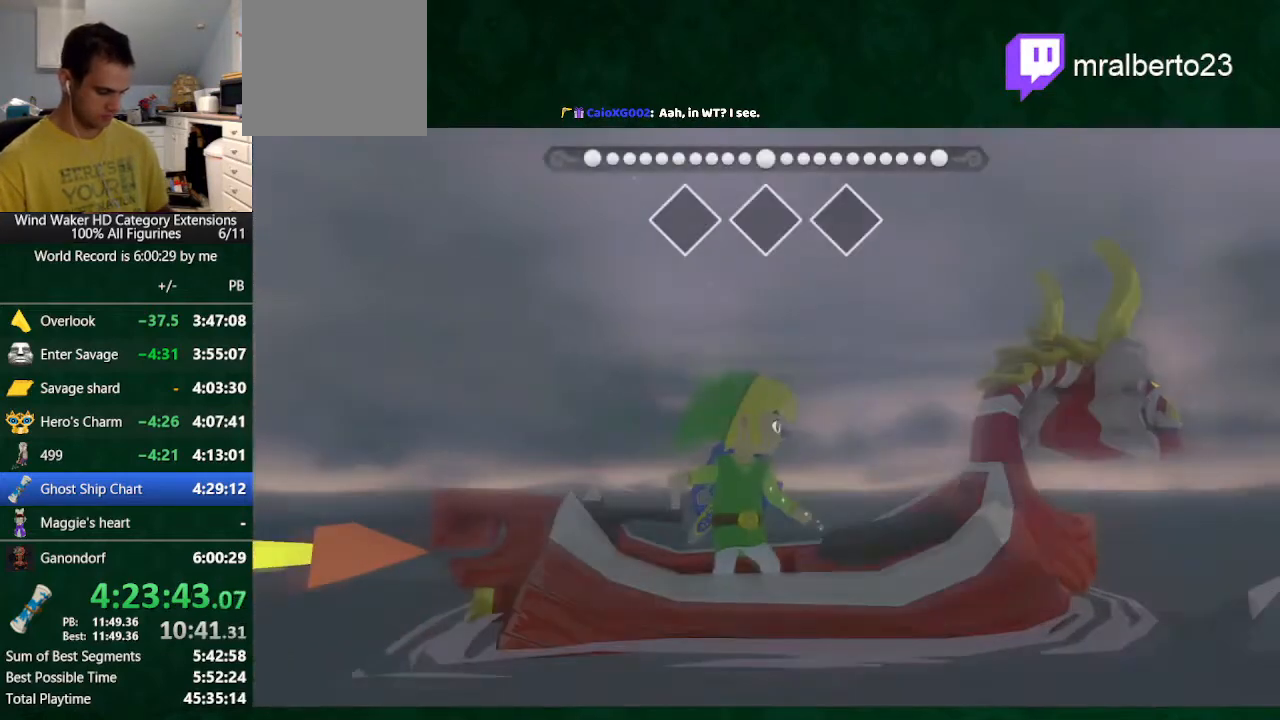
{"buttons": ["A"], "left_stick": "center", "right_stick": "center", "events": []}
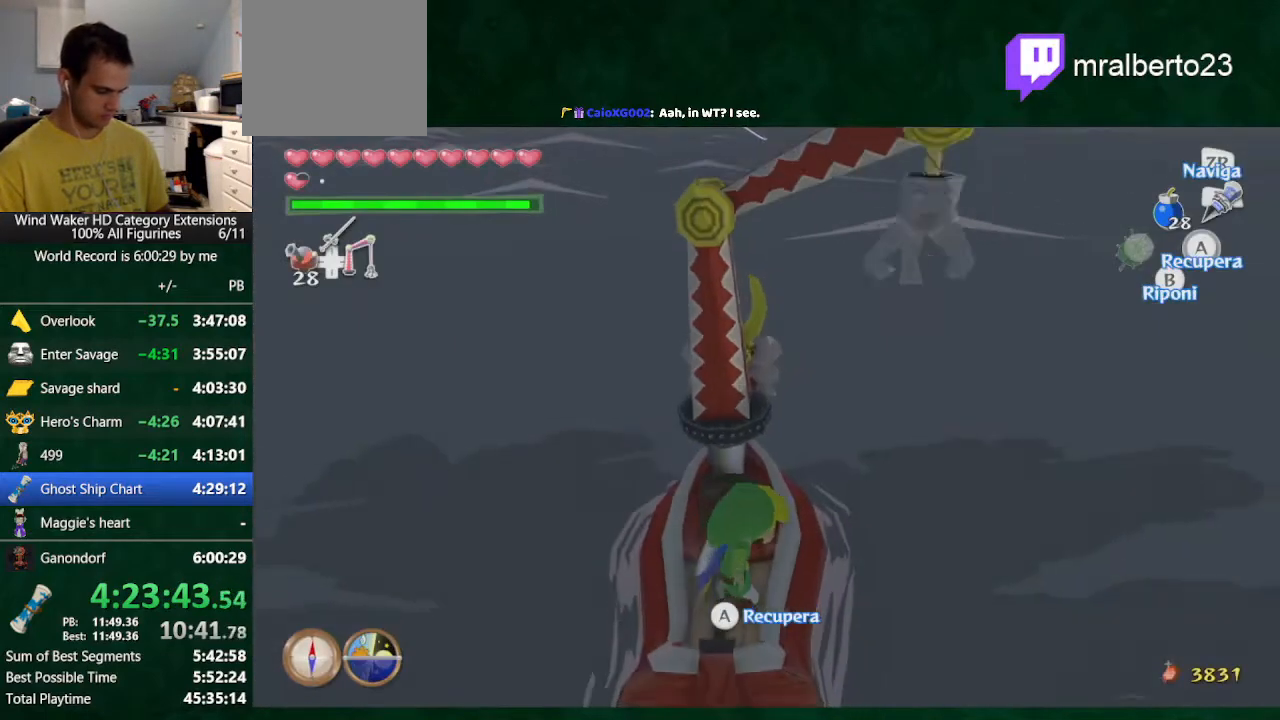
{"buttons": ["A"], "left_stick": "center", "right_stick": "center", "events": []}
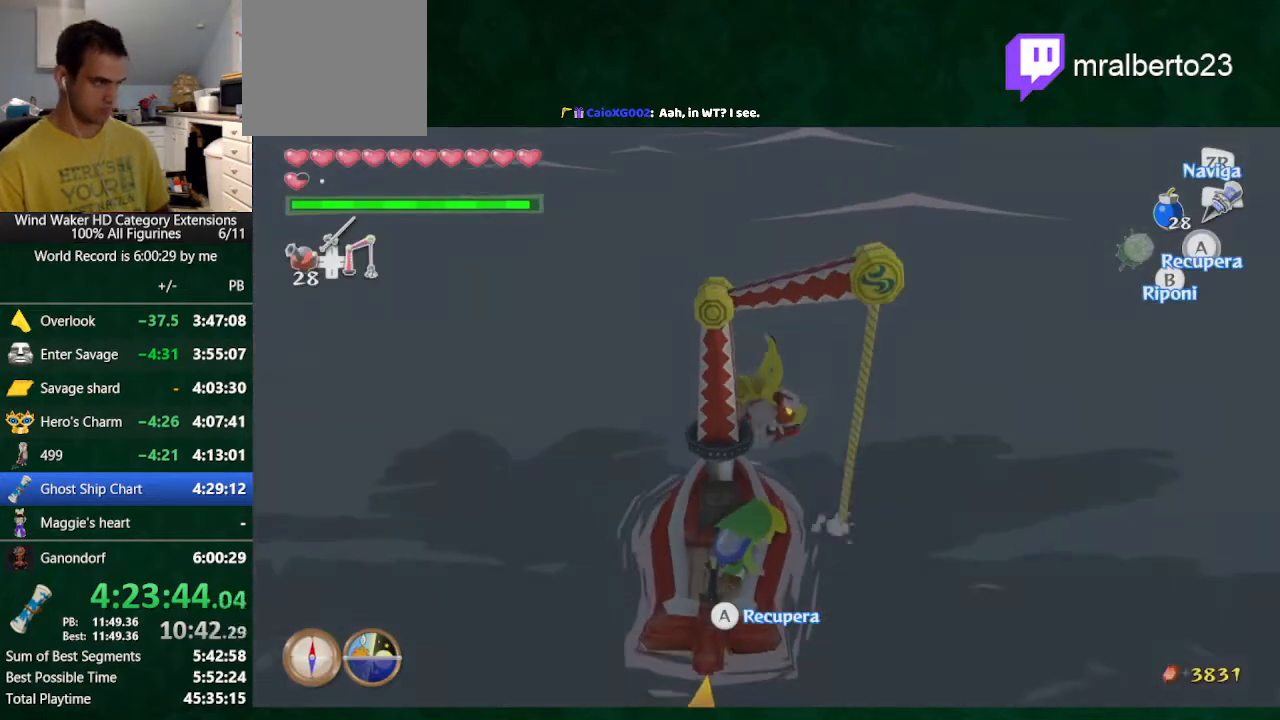
{"buttons": ["A"], "left_stick": "center", "right_stick": "center", "events": []}
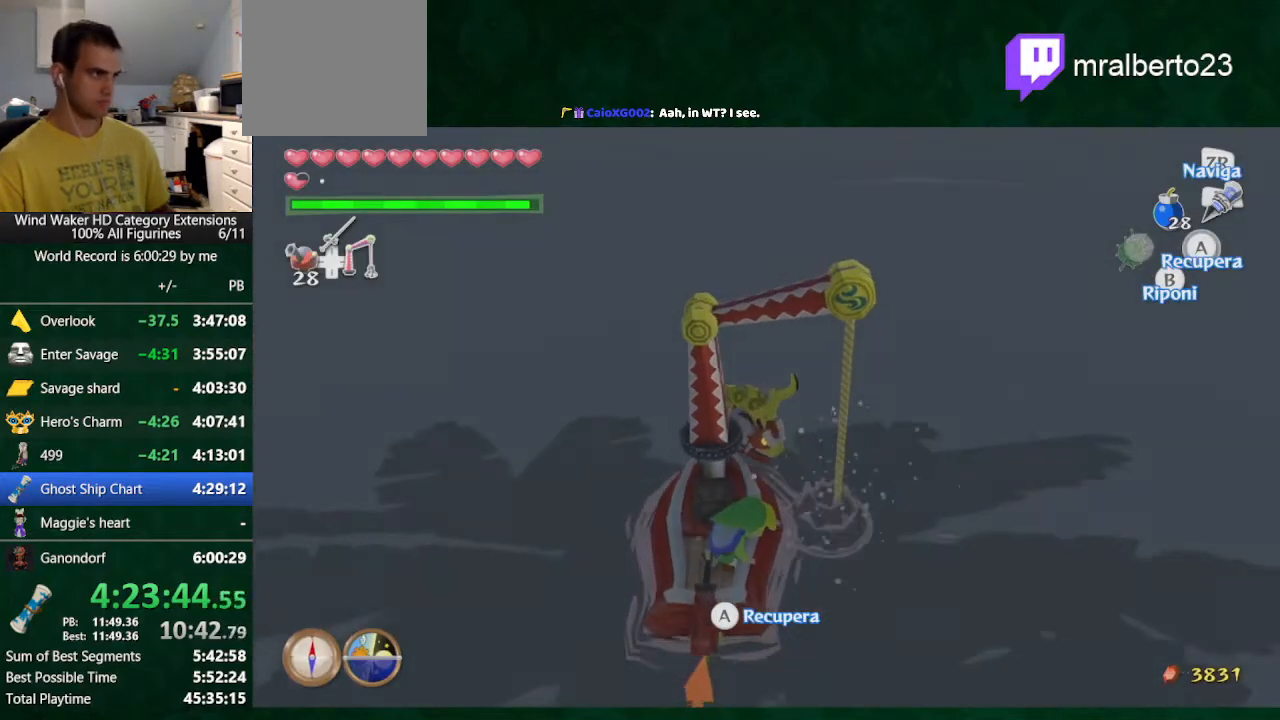
{"buttons": ["A"], "left_stick": "center", "right_stick": "center", "events": []}
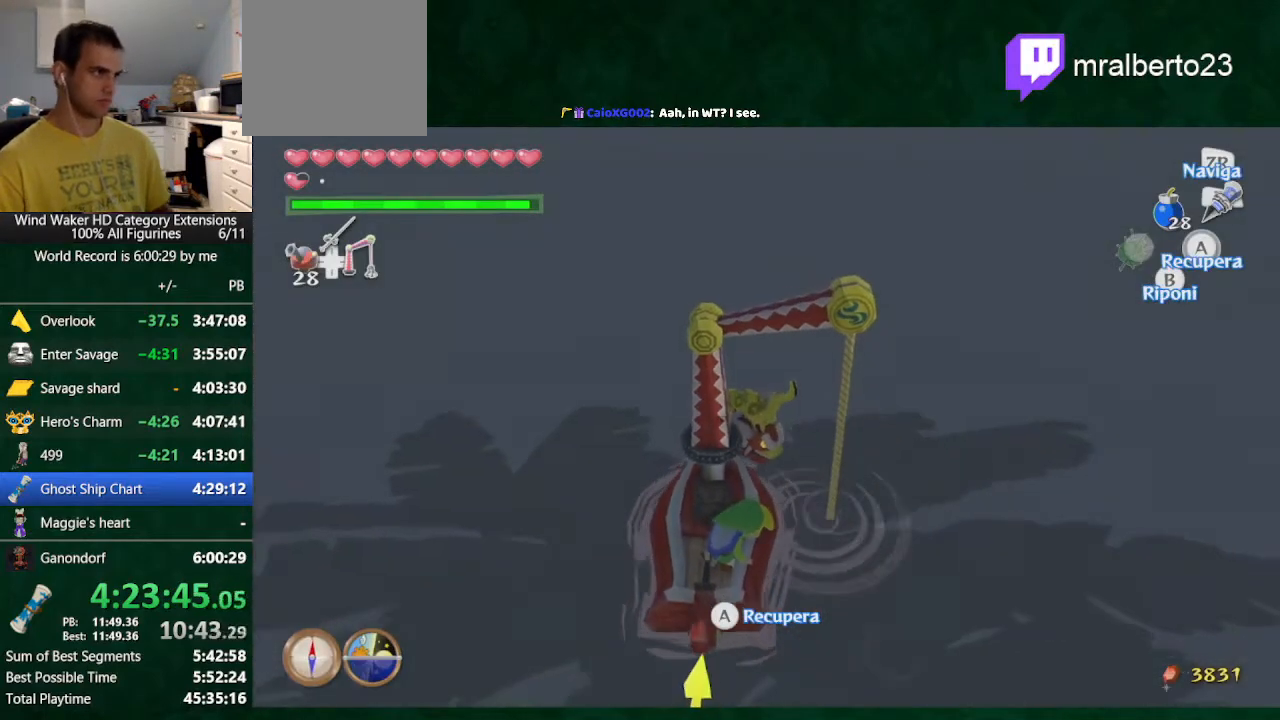
{"buttons": ["A"], "left_stick": "center", "right_stick": "center", "events": []}
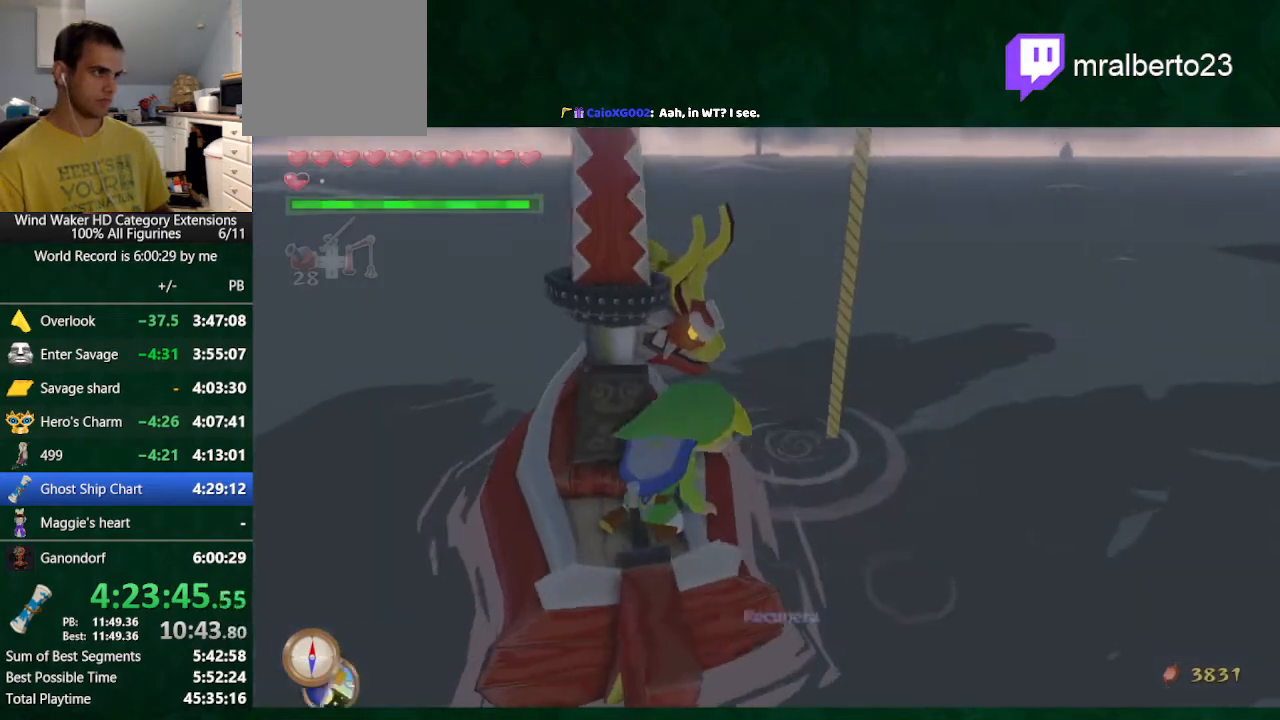
{"buttons": [], "left_stick": "center", "right_stick": "center", "events": [[200, "A", "up"]]}